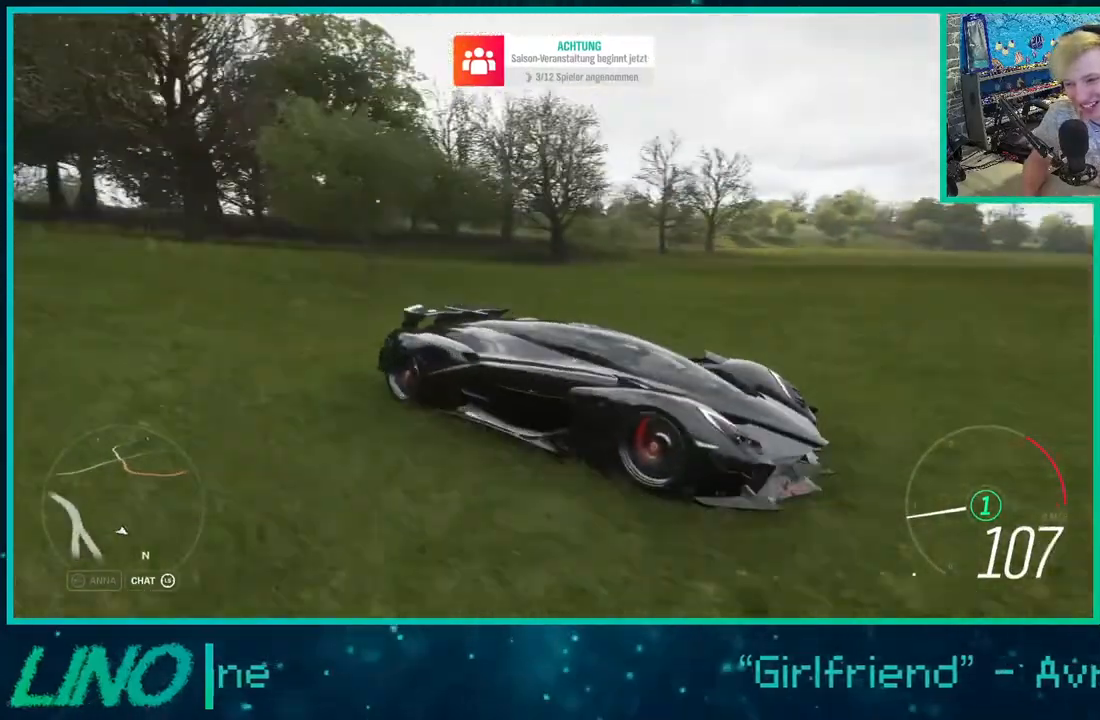
Gameplay with a controller (Xbox layout); each line is a JSON object with the inputs held at the frame after it. "events" lists button and stick changes between this image and that frame as [ms after this image, input, new state], when the widget could be followed in between. Not read: L1 R1.
{"buttons": [], "left_stick": "center", "right_stick": "down-left", "events": []}
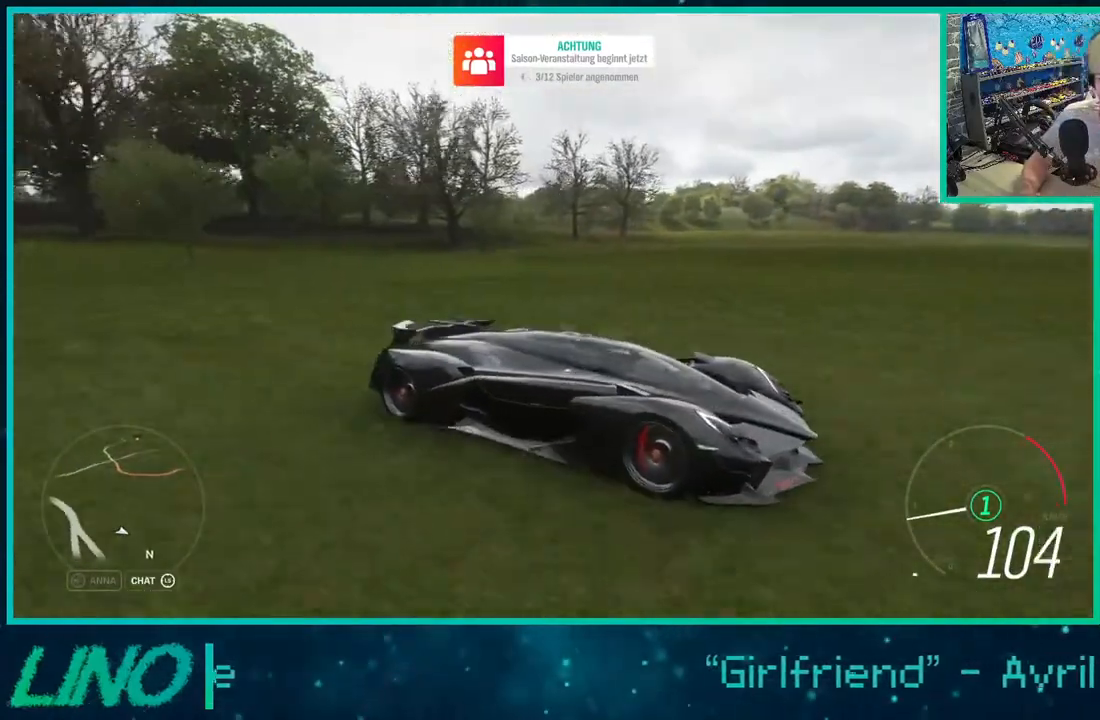
{"buttons": [], "left_stick": "center", "right_stick": "down-left", "events": []}
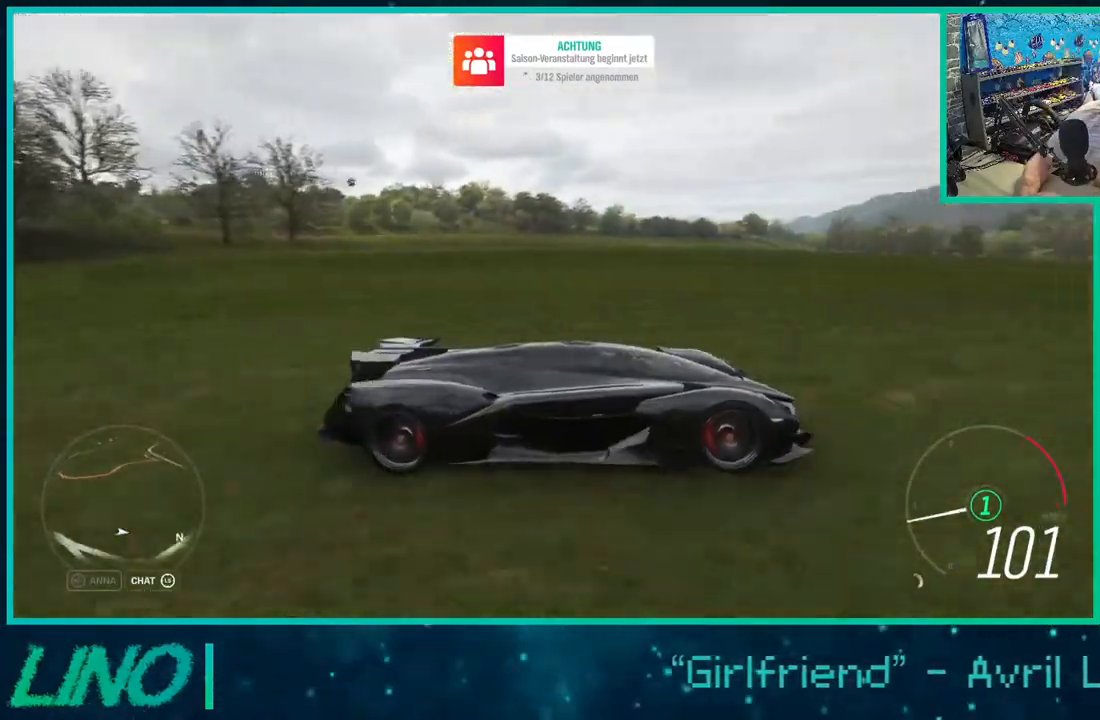
{"buttons": [], "left_stick": "center", "right_stick": "down-left", "events": []}
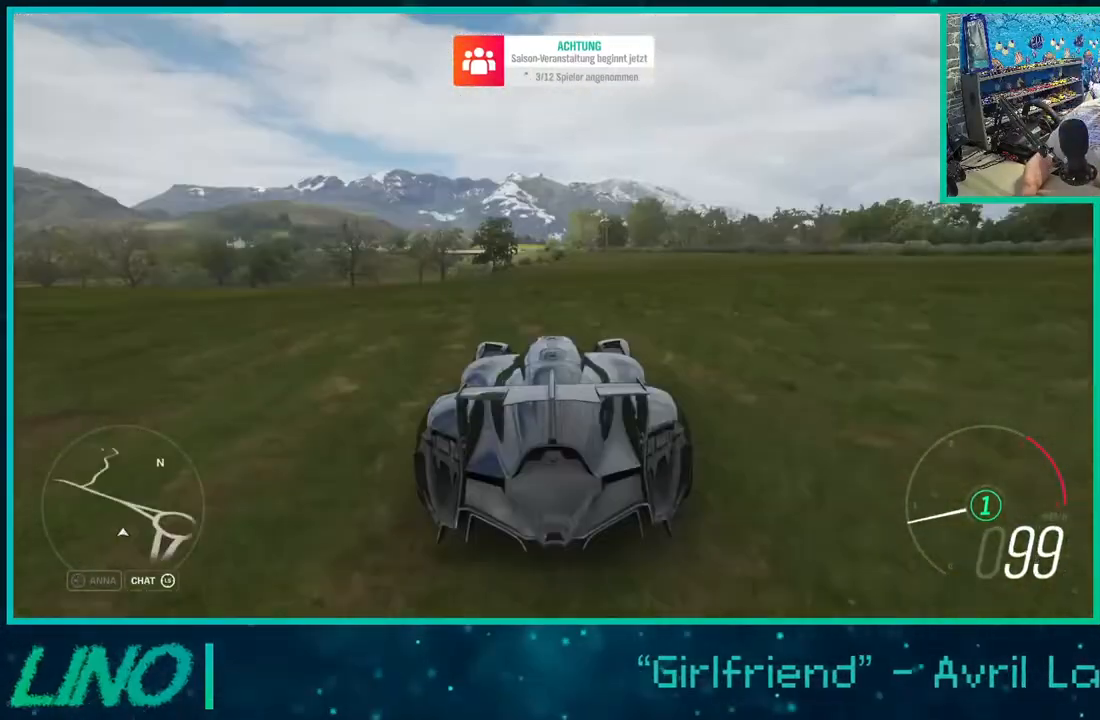
{"buttons": [], "left_stick": "center", "right_stick": "down-left", "events": []}
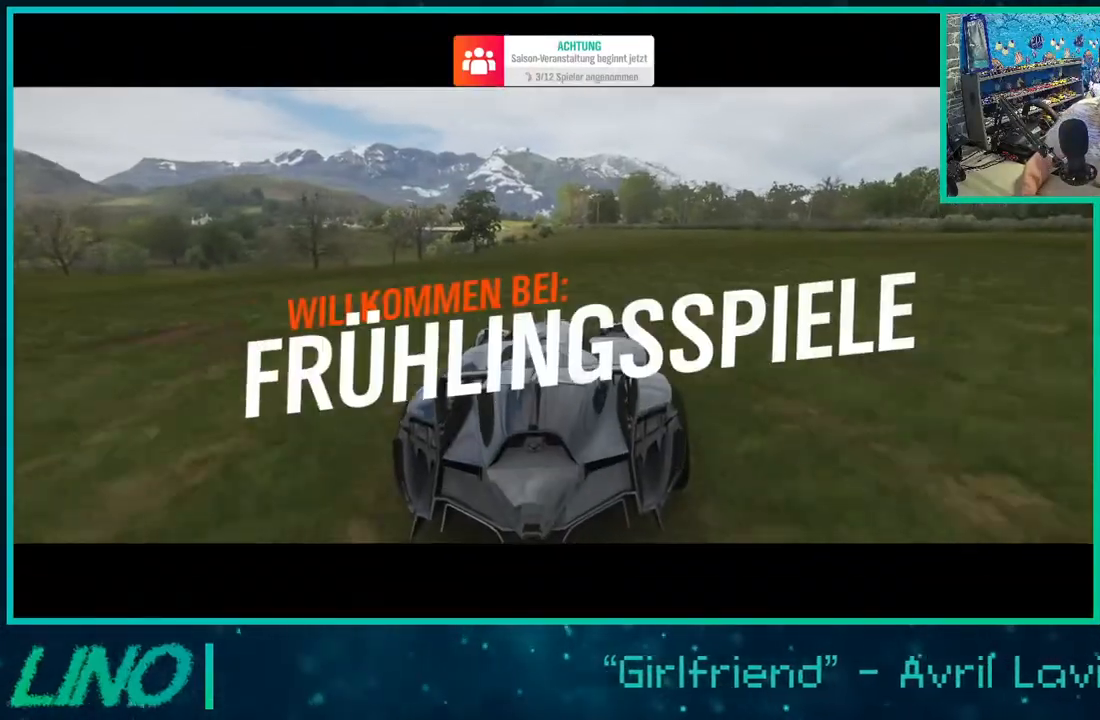
{"buttons": [], "left_stick": "center", "right_stick": "down-left", "events": []}
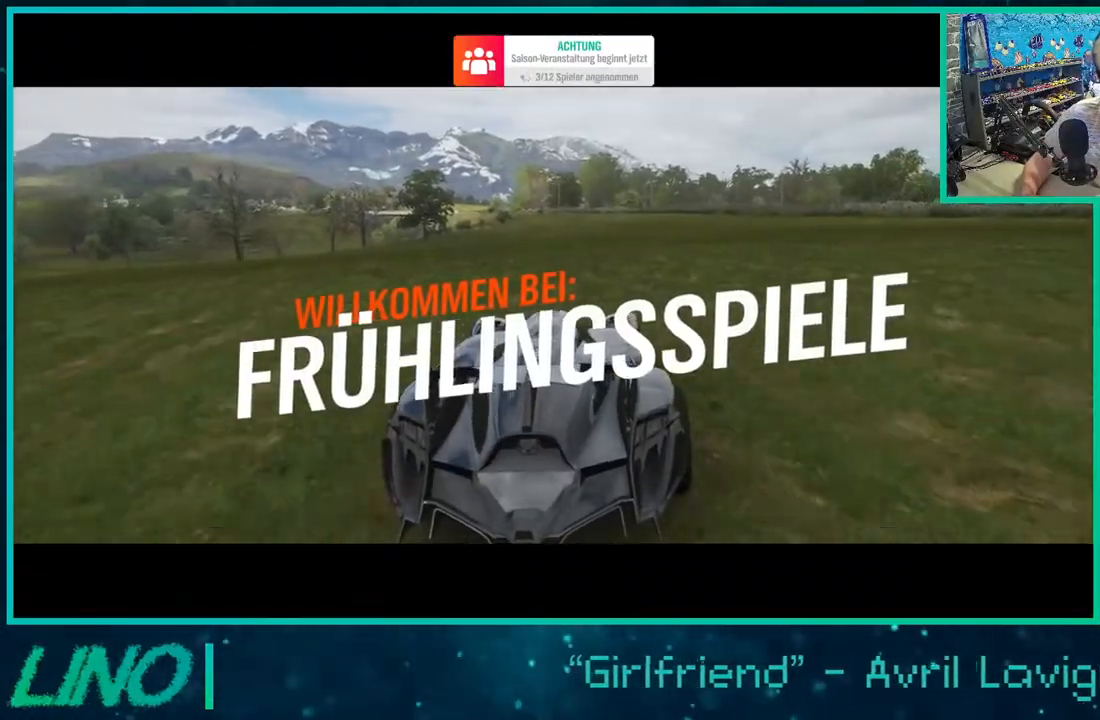
{"buttons": [], "left_stick": "center", "right_stick": "down-left", "events": []}
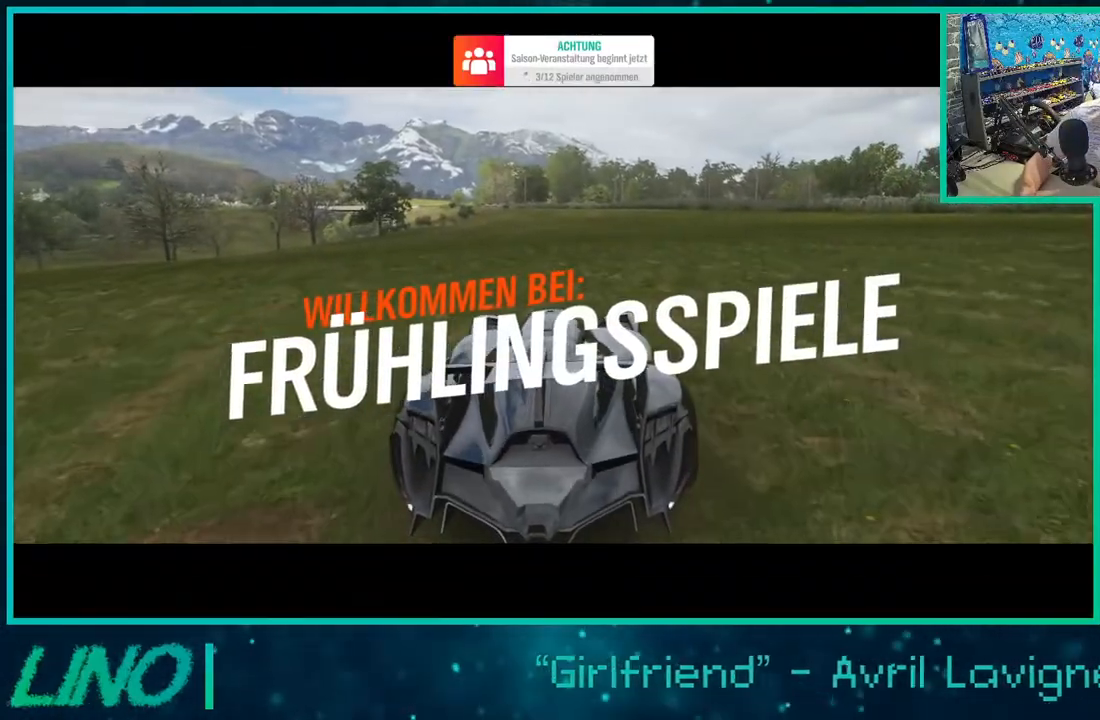
{"buttons": [], "left_stick": "center", "right_stick": "down-left", "events": []}
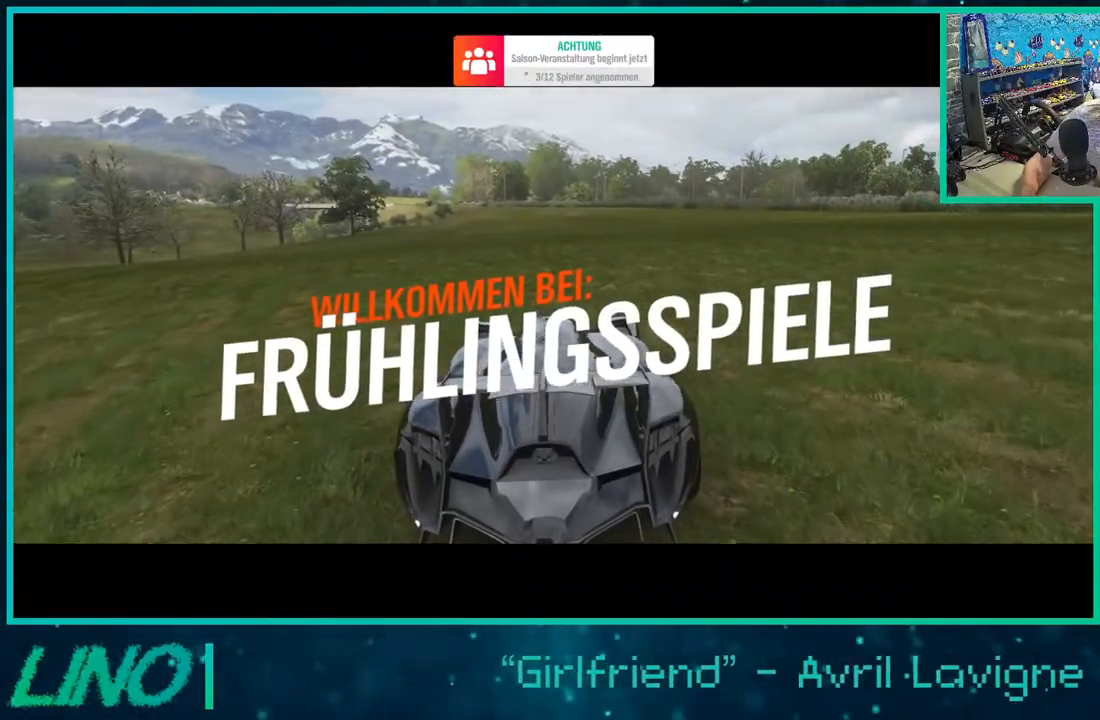
{"buttons": [], "left_stick": "center", "right_stick": "down-left", "events": []}
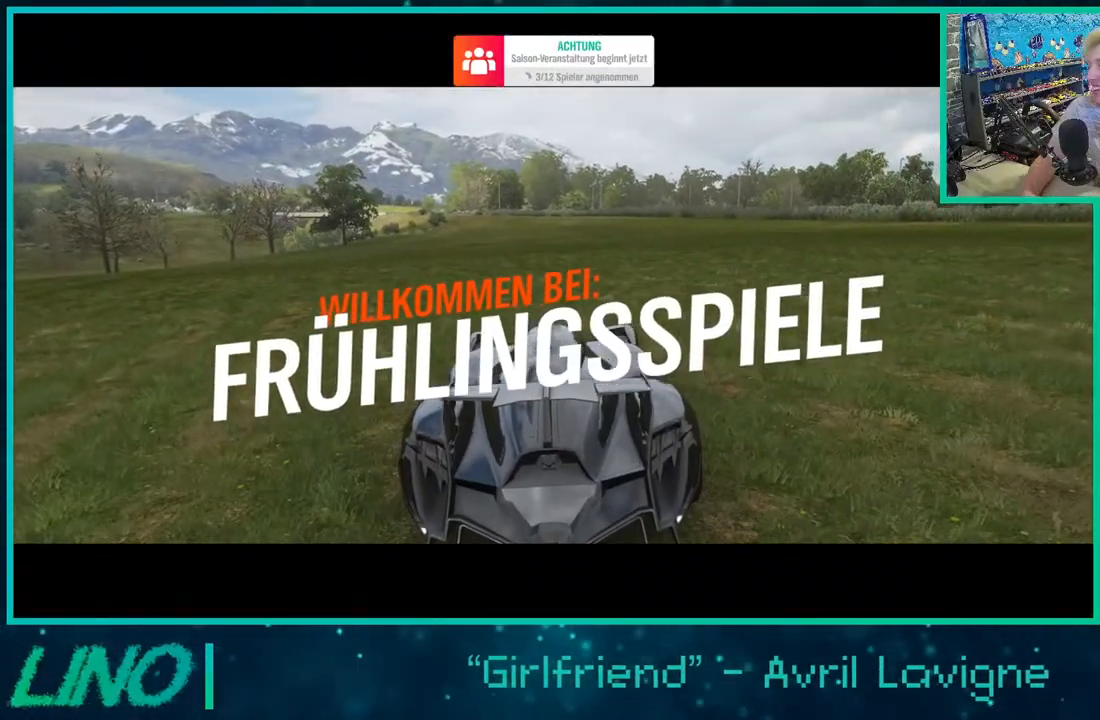
{"buttons": [], "left_stick": "center", "right_stick": "down-left", "events": []}
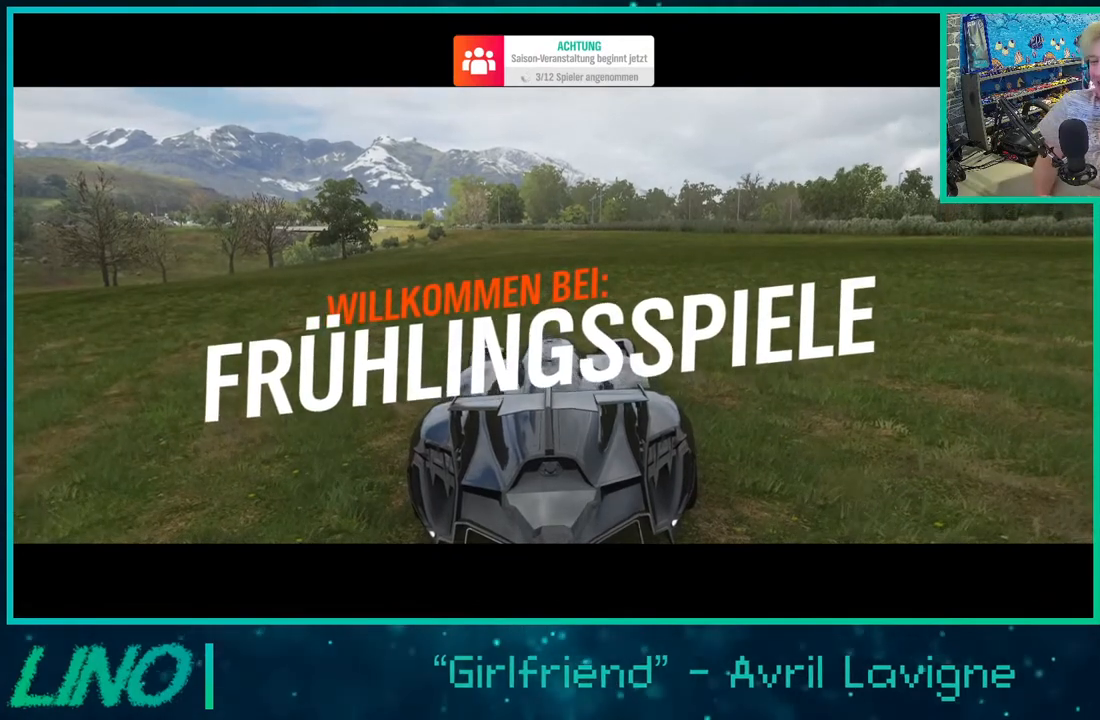
{"buttons": [], "left_stick": "center", "right_stick": "down-left", "events": []}
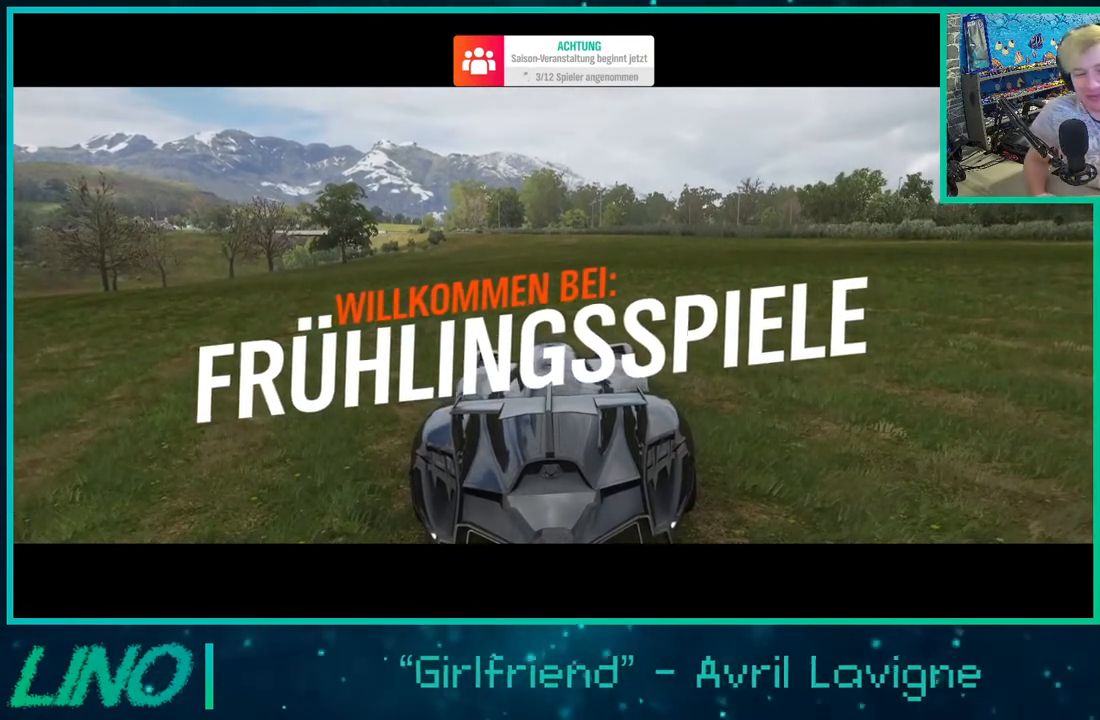
{"buttons": [], "left_stick": "center", "right_stick": "down-left", "events": []}
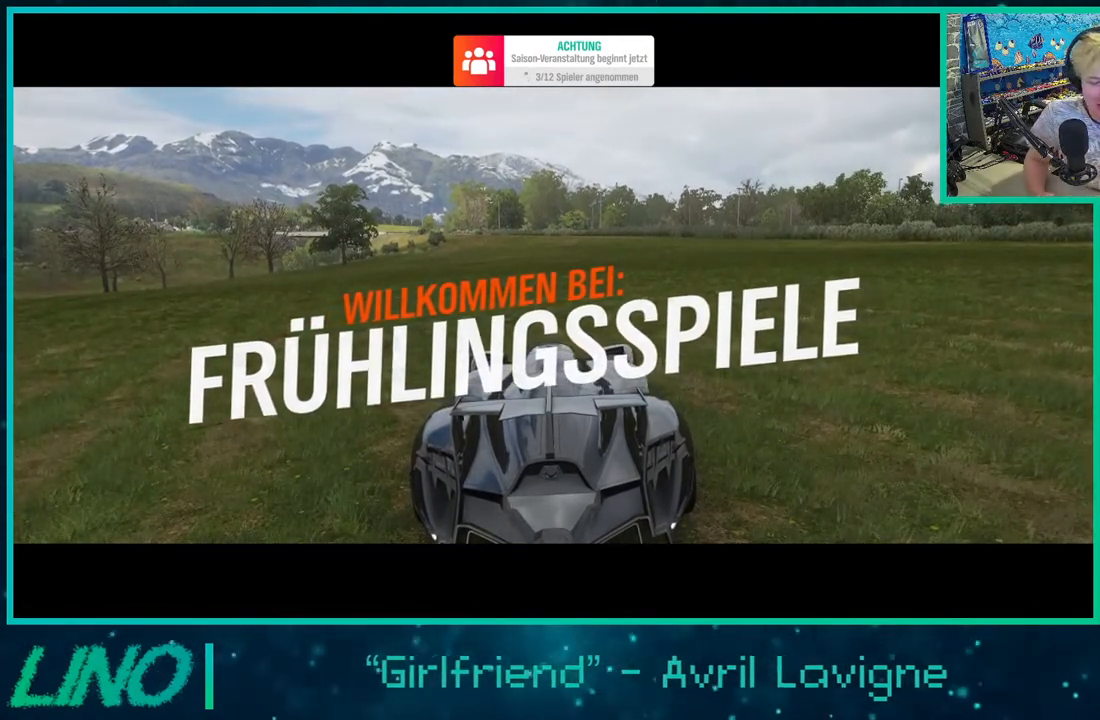
{"buttons": [], "left_stick": "center", "right_stick": "down-left", "events": []}
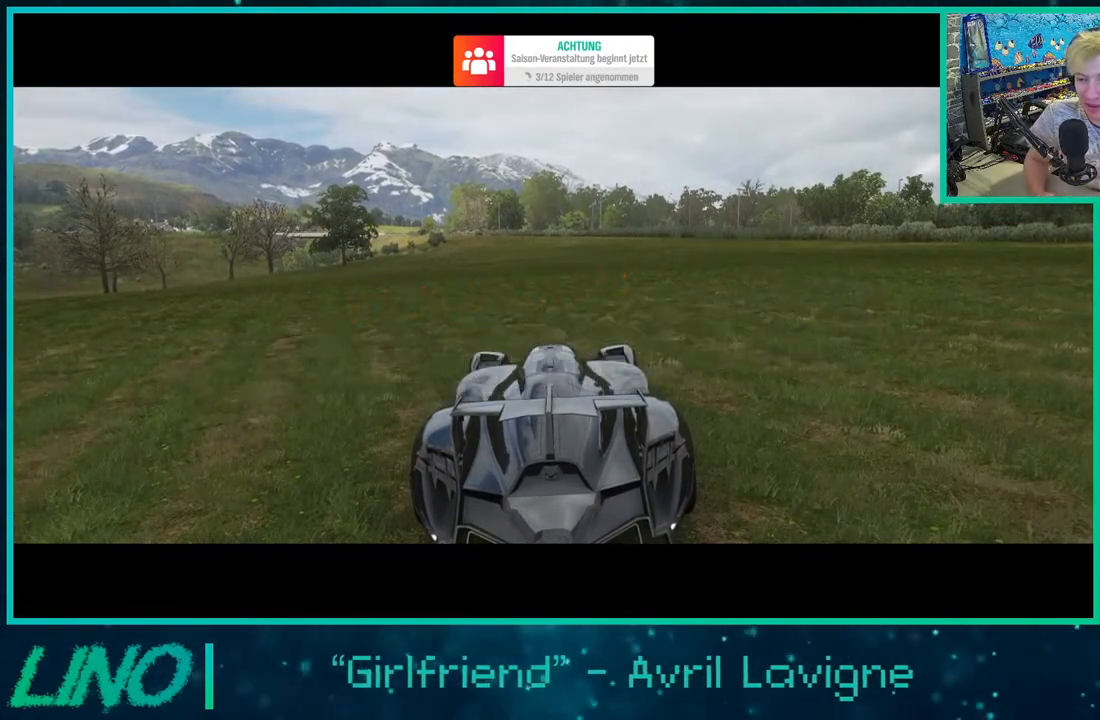
{"buttons": [], "left_stick": "center", "right_stick": "down-left", "events": []}
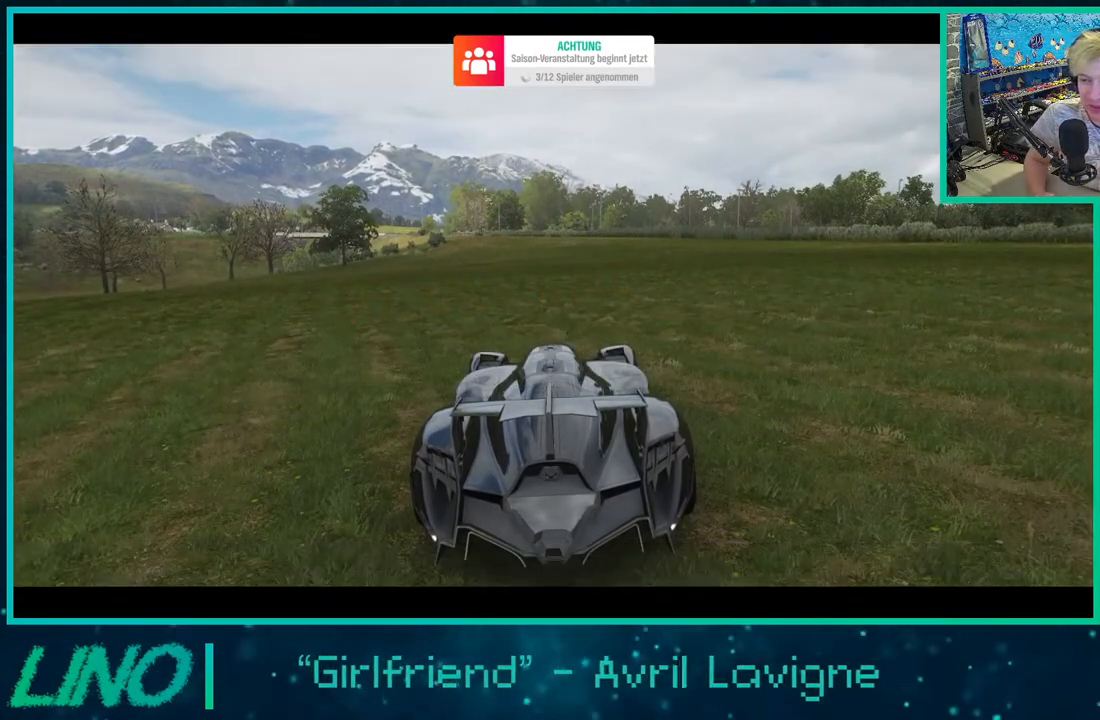
{"buttons": [], "left_stick": "center", "right_stick": "down-left", "events": []}
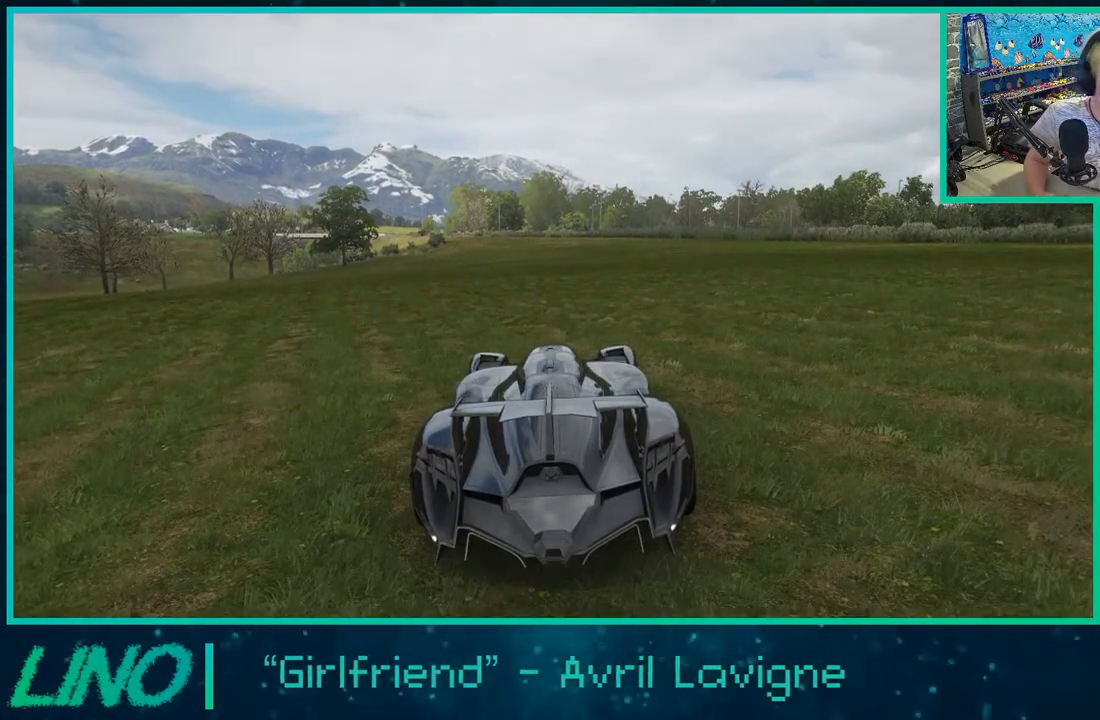
{"buttons": [], "left_stick": "center", "right_stick": "down-left", "events": []}
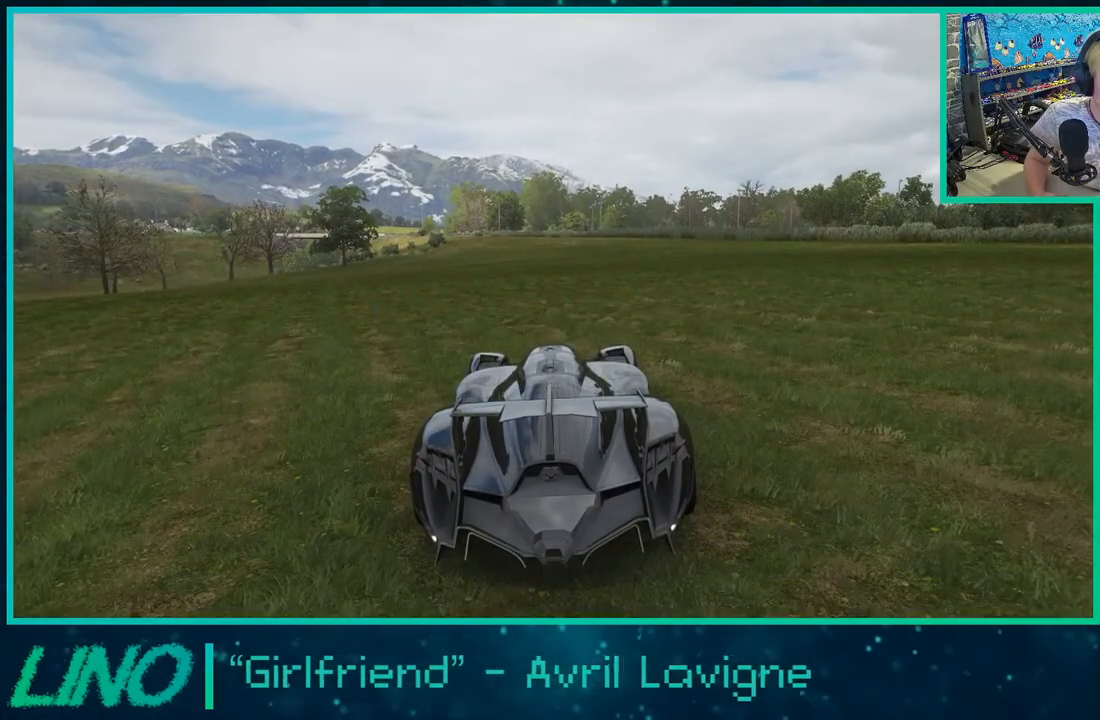
{"buttons": [], "left_stick": "center", "right_stick": "center", "events": [[217, "right_stick", "center"]]}